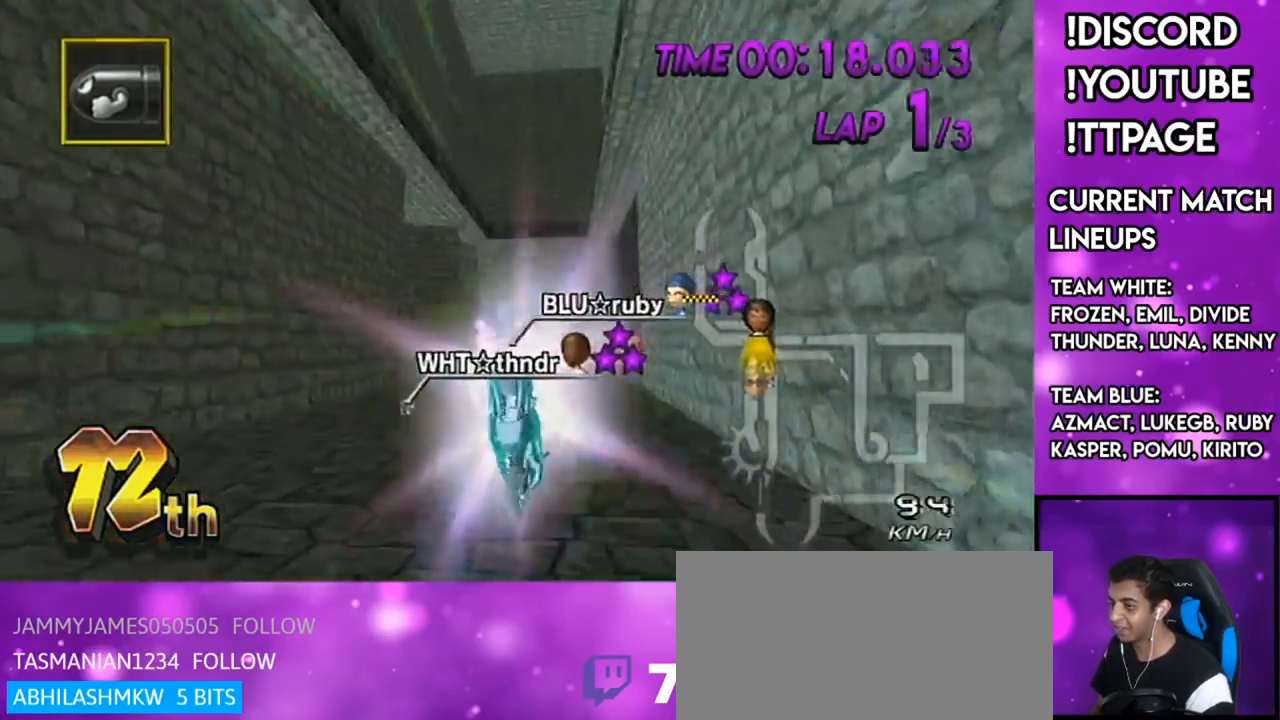
Gameplay with a controller (Nintendo layout); each line is a JSON object with the inputs held at the frame after it. "events" lists button and stick changes between this image and that frame as [ms after this image, input, new state], when the widget could be followed in between. Not read: L3 R3.
{"buttons": ["A"], "left_stick": "down", "right_stick": "center", "events": [[84, "R1", "down"], [117, "R1", "up"], [401, "left_stick", "down"]]}
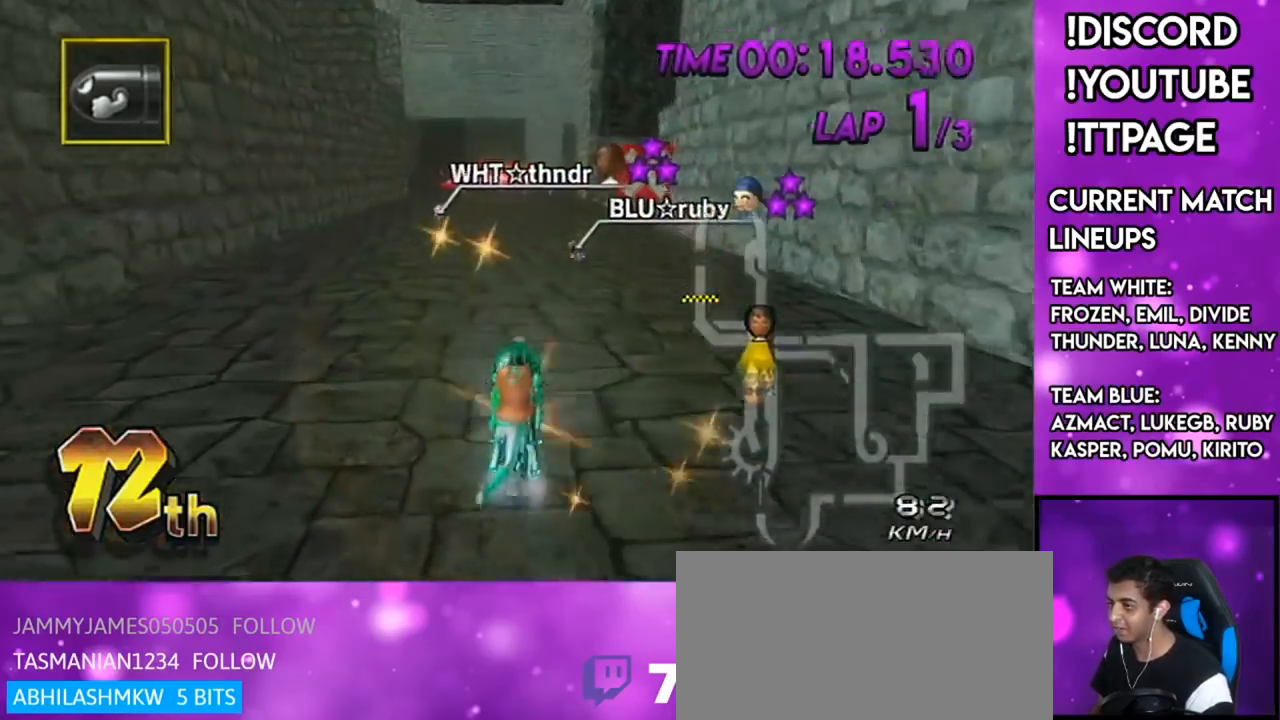
{"buttons": ["A"], "left_stick": "right", "right_stick": "center", "events": [[133, "left_stick", "center"], [200, "DPAD_UP", "down"], [267, "DPAD_UP", "up"], [367, "DPAD_UP", "down"], [467, "DPAD_UP", "up"], [467, "left_stick", "right"]]}
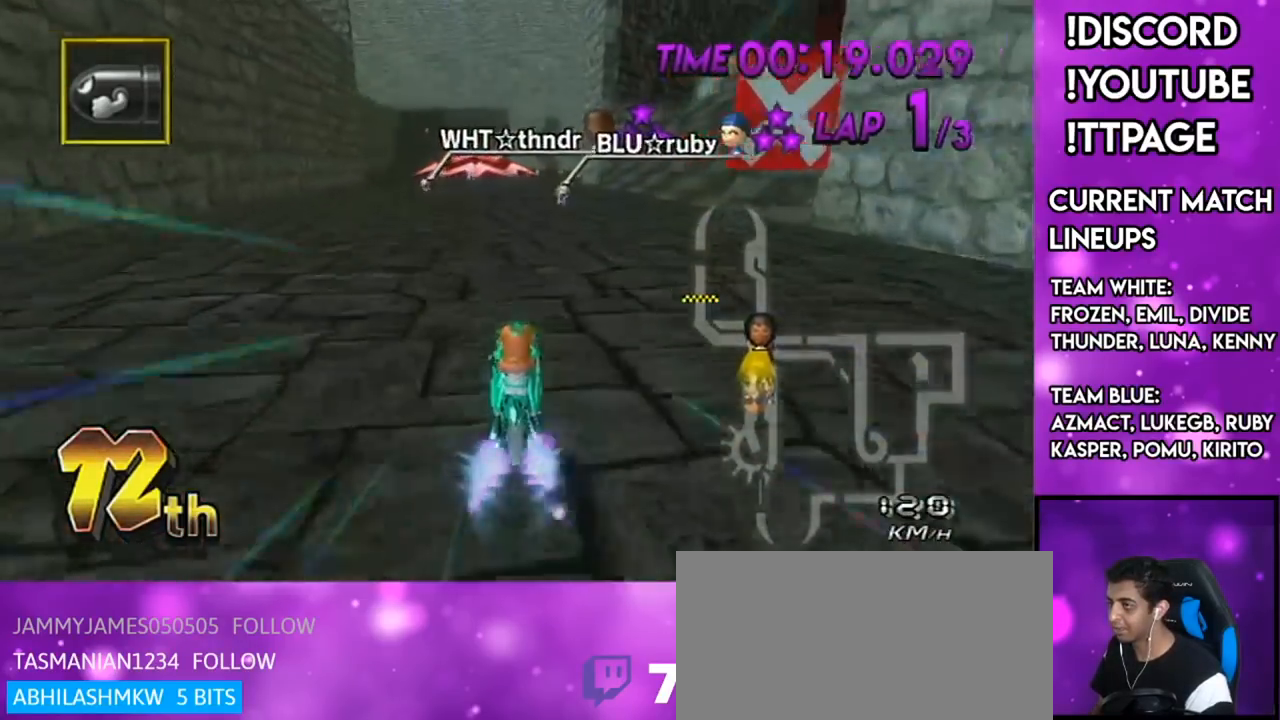
{"buttons": ["A"], "left_stick": "center", "right_stick": "center", "events": [[117, "L1", "down"], [117, "R1", "down"], [117, "right_stick", "left"], [184, "L1", "up"], [184, "R1", "up"], [184, "right_stick", "center"], [350, "R1", "down"], [350, "right_stick", "left"], [401, "R1", "up"], [401, "left_stick", "center"], [401, "right_stick", "center"]]}
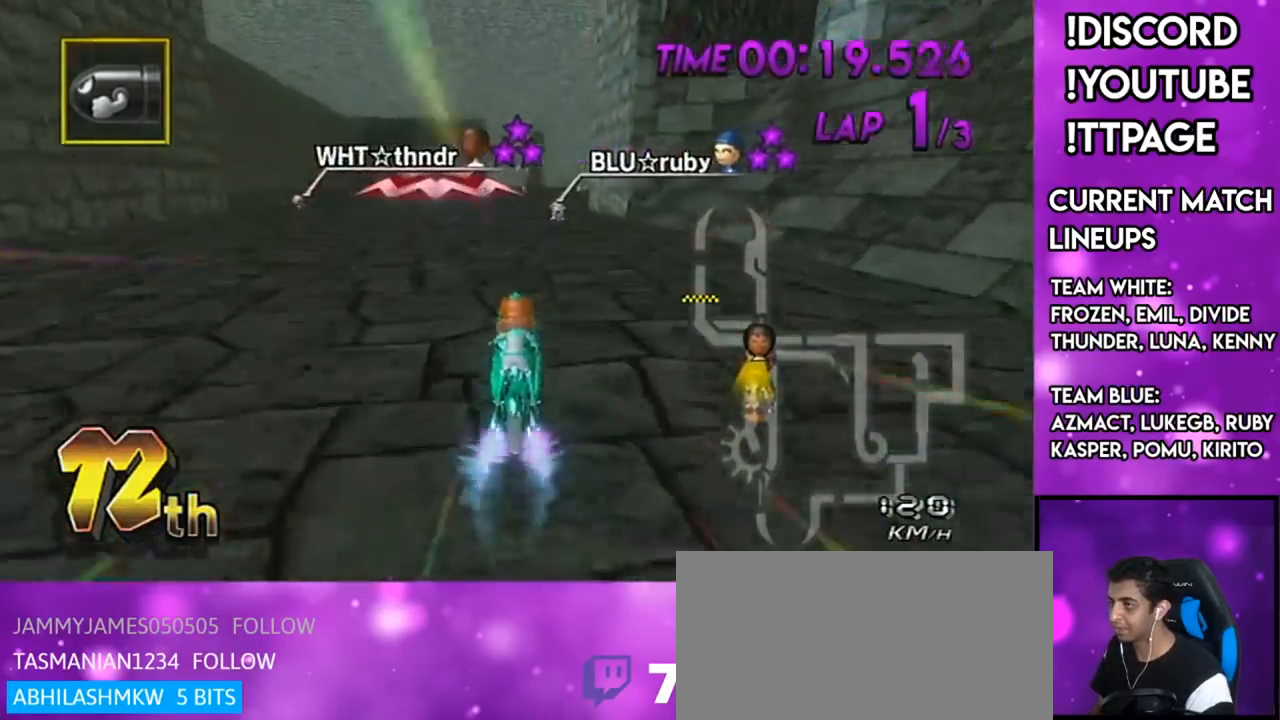
{"buttons": ["A"], "left_stick": "center", "right_stick": "center", "events": []}
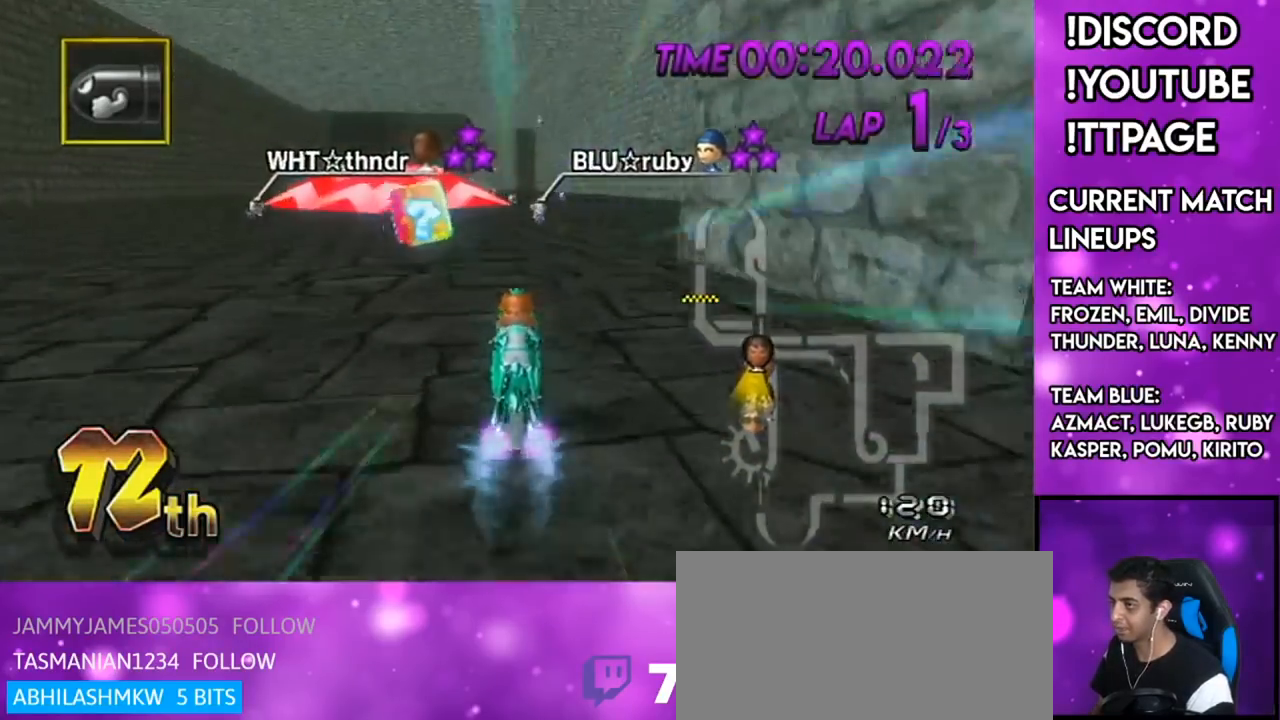
{"buttons": ["A"], "left_stick": "center", "right_stick": "center", "events": [[17, "left_stick", "up-left"], [117, "left_stick", "center"]]}
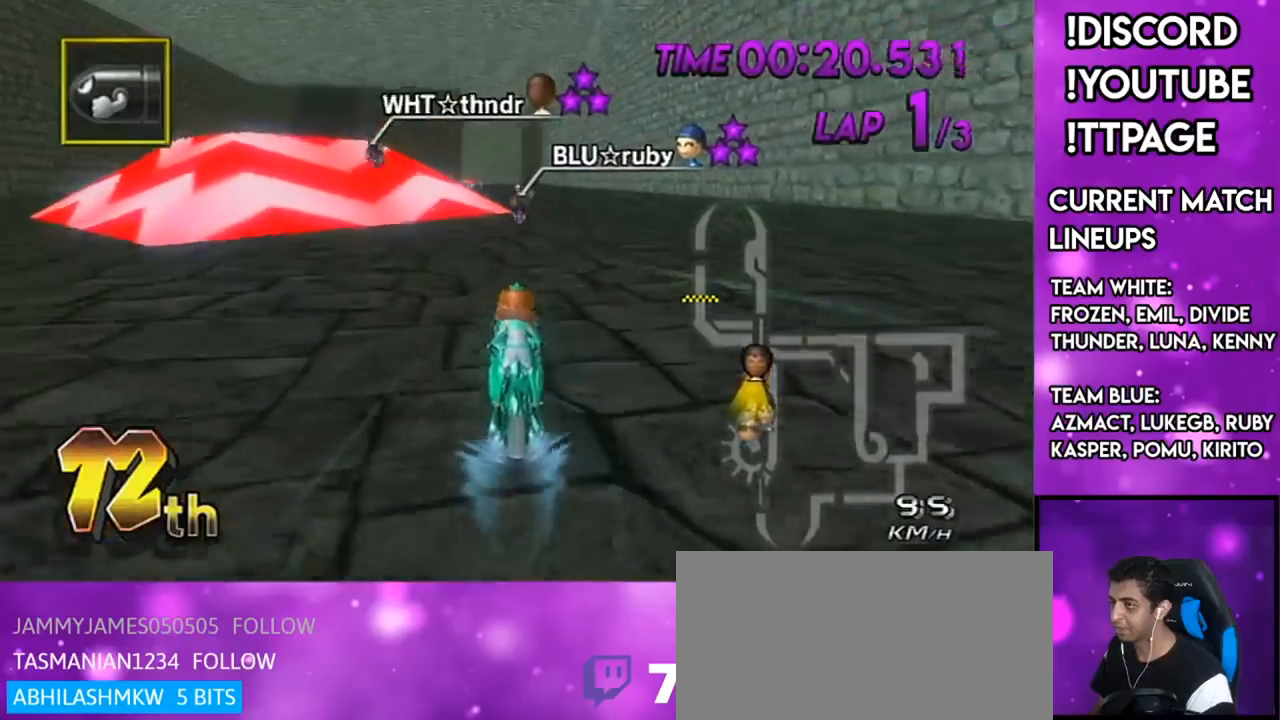
{"buttons": ["A"], "left_stick": "left", "right_stick": "center", "events": [[383, "left_stick", "left"]]}
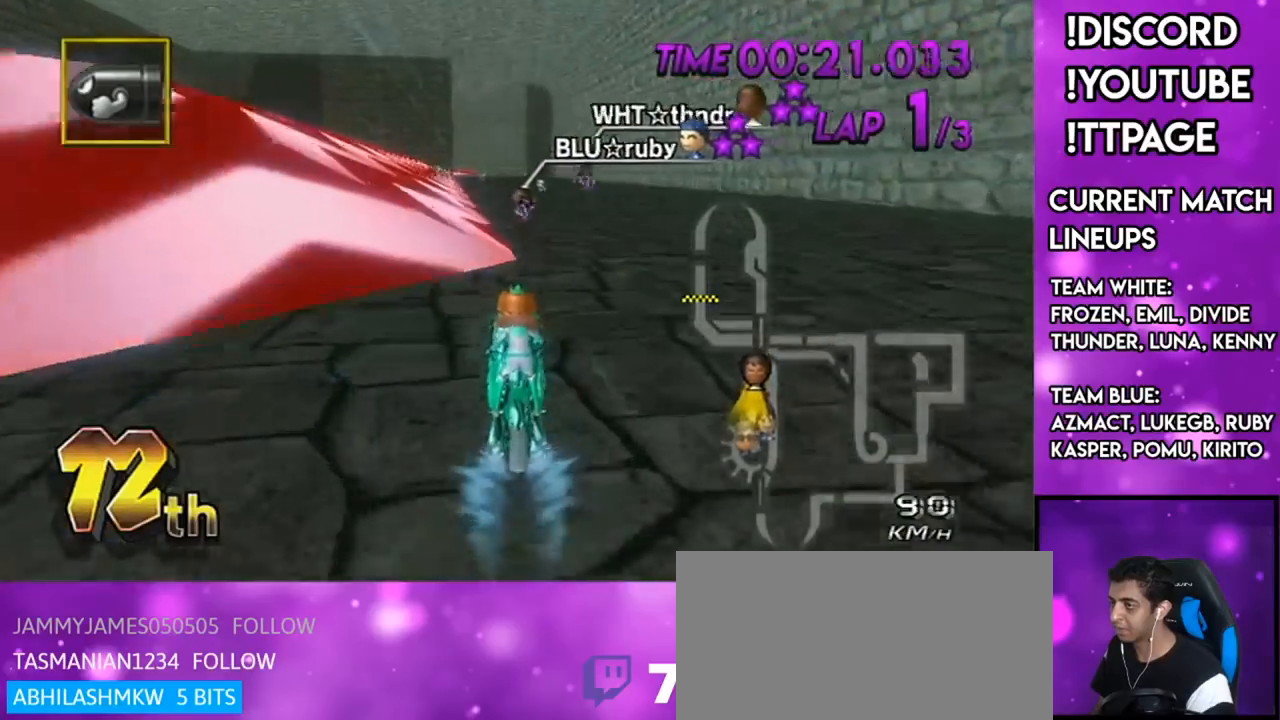
{"buttons": ["A"], "left_stick": "center", "right_stick": "center", "events": [[17, "left_stick", "center"], [217, "DPAD_LEFT", "down"], [217, "DPAD_UP", "down"], [250, "DPAD_LEFT", "up"], [250, "DPAD_UP", "up"], [250, "R1", "down"], [334, "DPAD_UP", "down"], [417, "DPAD_UP", "up"], [451, "R1", "up"]]}
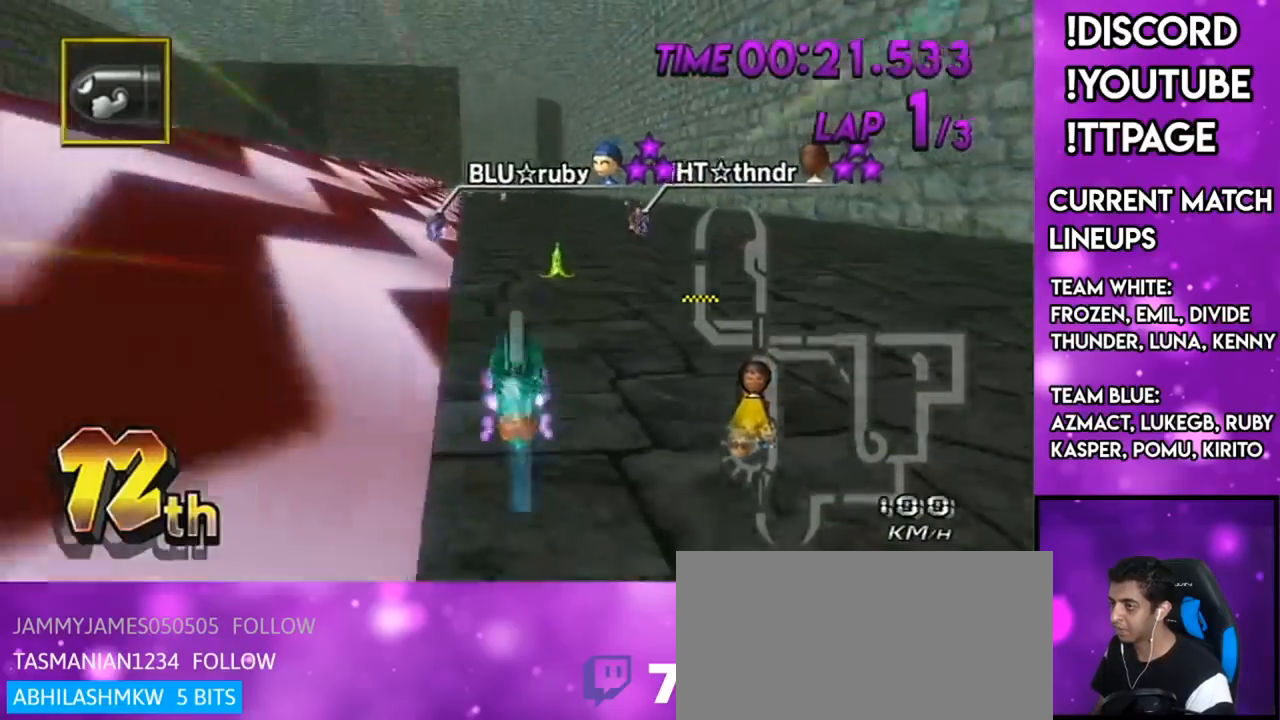
{"buttons": ["A"], "left_stick": "center", "right_stick": "center", "events": [[183, "left_stick", "down-left"], [267, "left_stick", "center"], [417, "left_stick", "down-left"], [500, "left_stick", "center"]]}
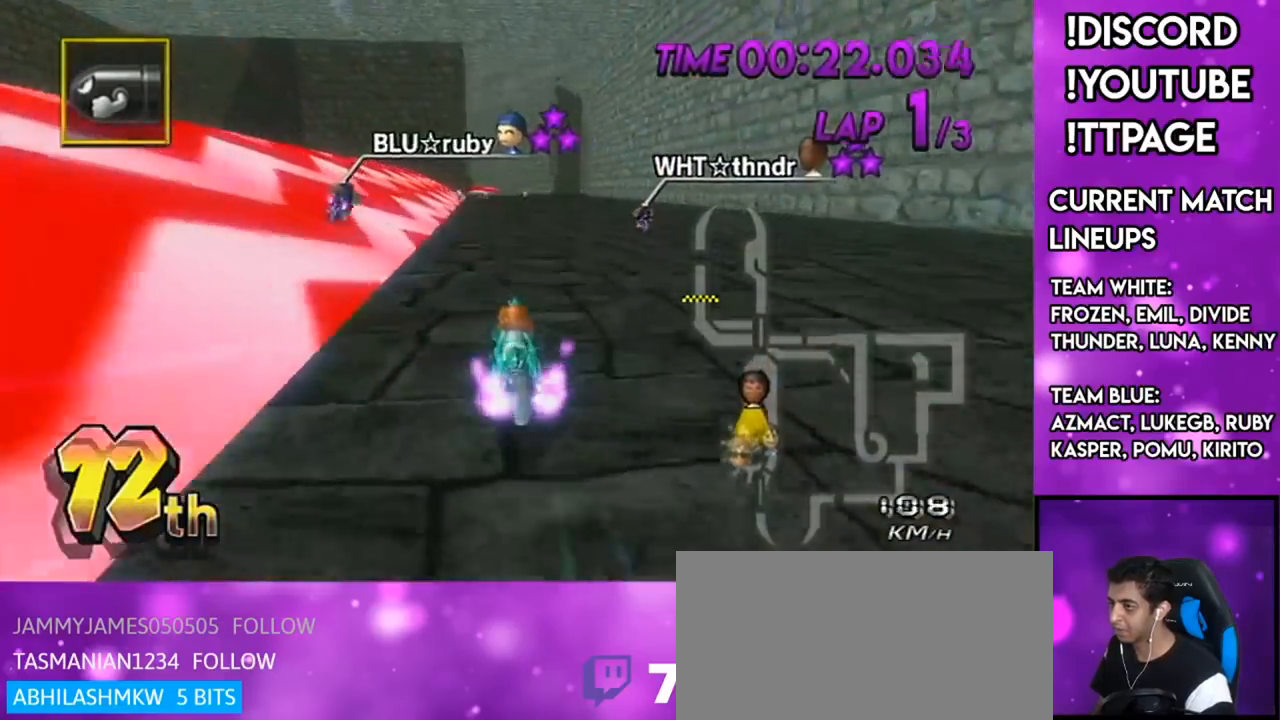
{"buttons": ["A", "R1"], "left_stick": "center", "right_stick": "left", "events": [[67, "DPAD_LEFT", "down"], [67, "DPAD_UP", "down"], [150, "DPAD_LEFT", "up"], [150, "DPAD_UP", "up"], [217, "DPAD_UP", "down"], [217, "left_stick", "down-left"], [234, "DPAD_LEFT", "down"], [267, "DPAD_LEFT", "up"], [267, "DPAD_UP", "up"], [451, "left_stick", "center"], [467, "R1", "down"], [467, "right_stick", "left"]]}
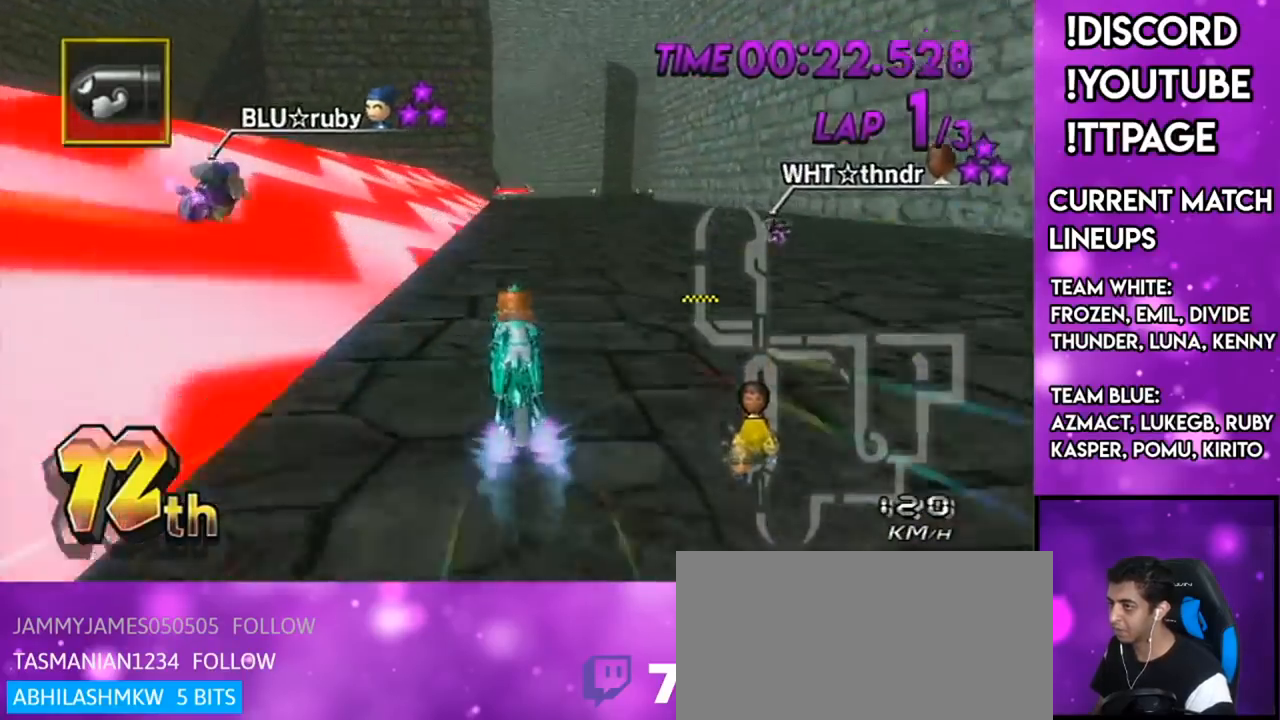
{"buttons": ["A", "R1"], "left_stick": "right", "right_stick": "center", "events": [[16, "R1", "up"], [16, "right_stick", "center"], [150, "left_stick", "left"], [267, "left_stick", "center"], [467, "left_stick", "right"], [500, "R1", "down"]]}
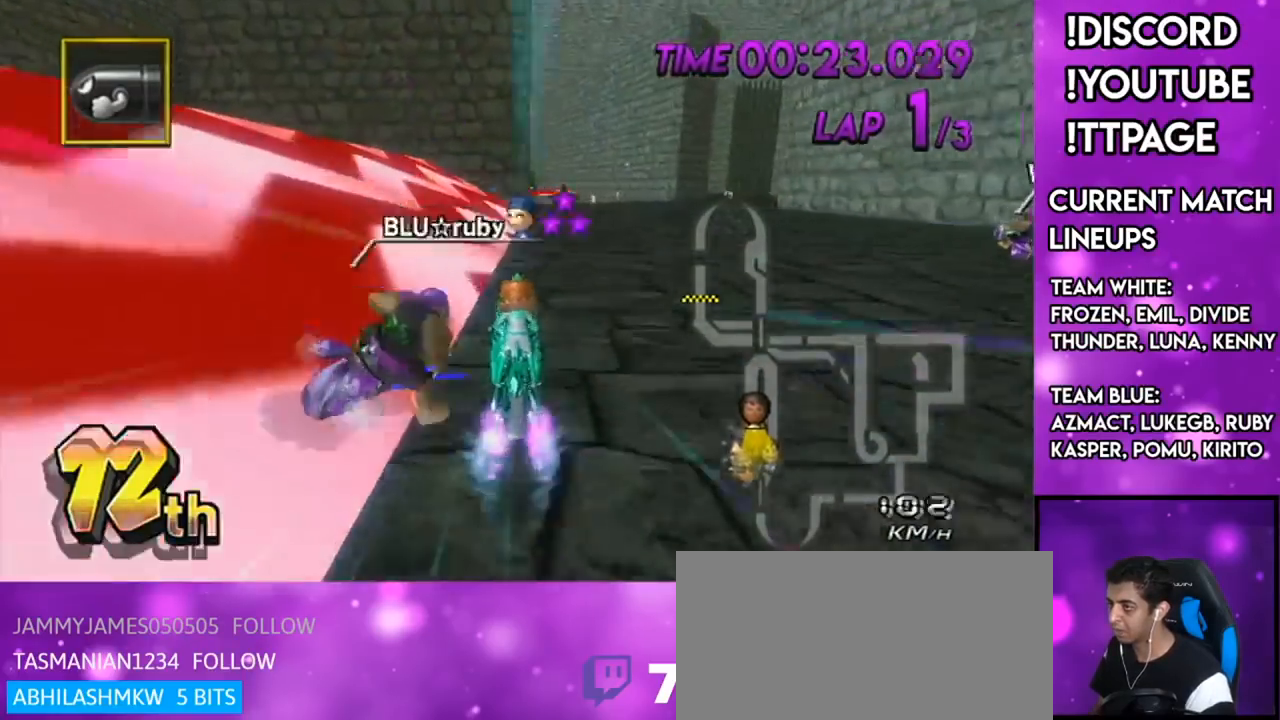
{"buttons": ["A"], "left_stick": "center", "right_stick": "center", "events": [[67, "left_stick", "left"], [200, "left_stick", "down-right"], [250, "left_stick", "right"], [434, "R1", "up"], [434, "left_stick", "center"]]}
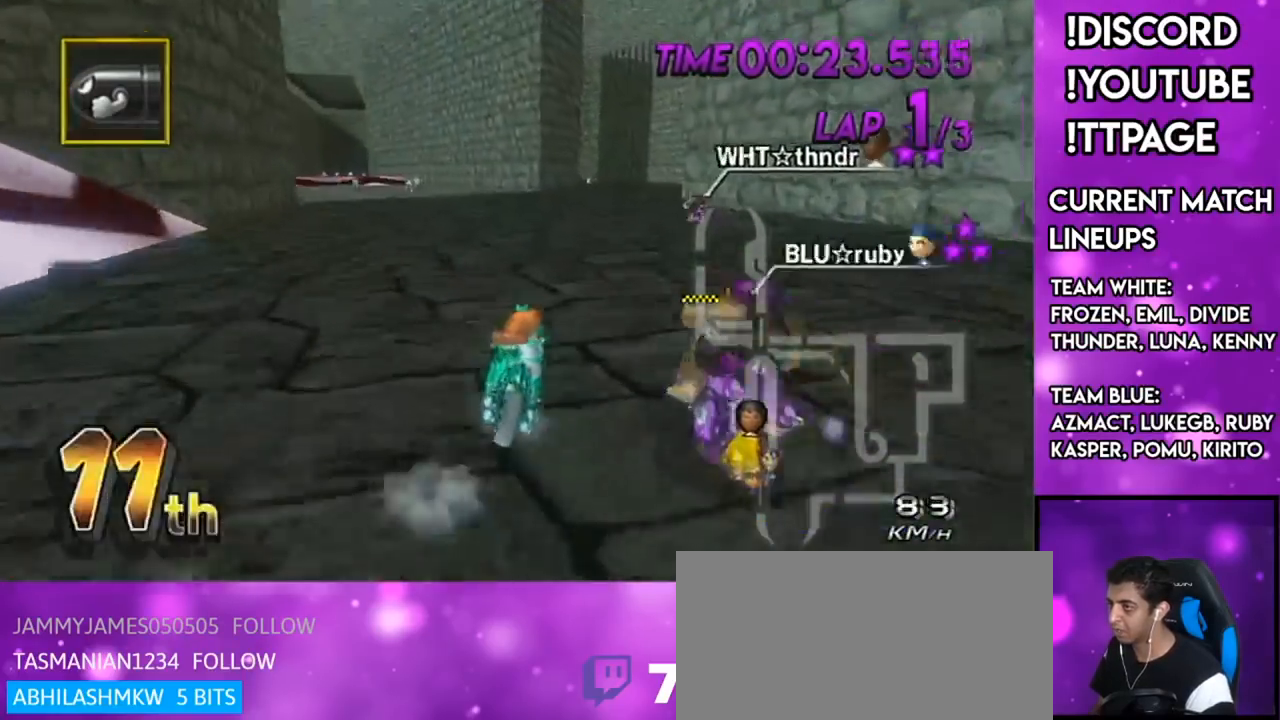
{"buttons": ["A"], "left_stick": "right", "right_stick": "center", "events": [[83, "DPAD_UP", "down"], [116, "DPAD_LEFT", "down"], [150, "DPAD_LEFT", "up"], [183, "DPAD_UP", "up"], [450, "left_stick", "right"]]}
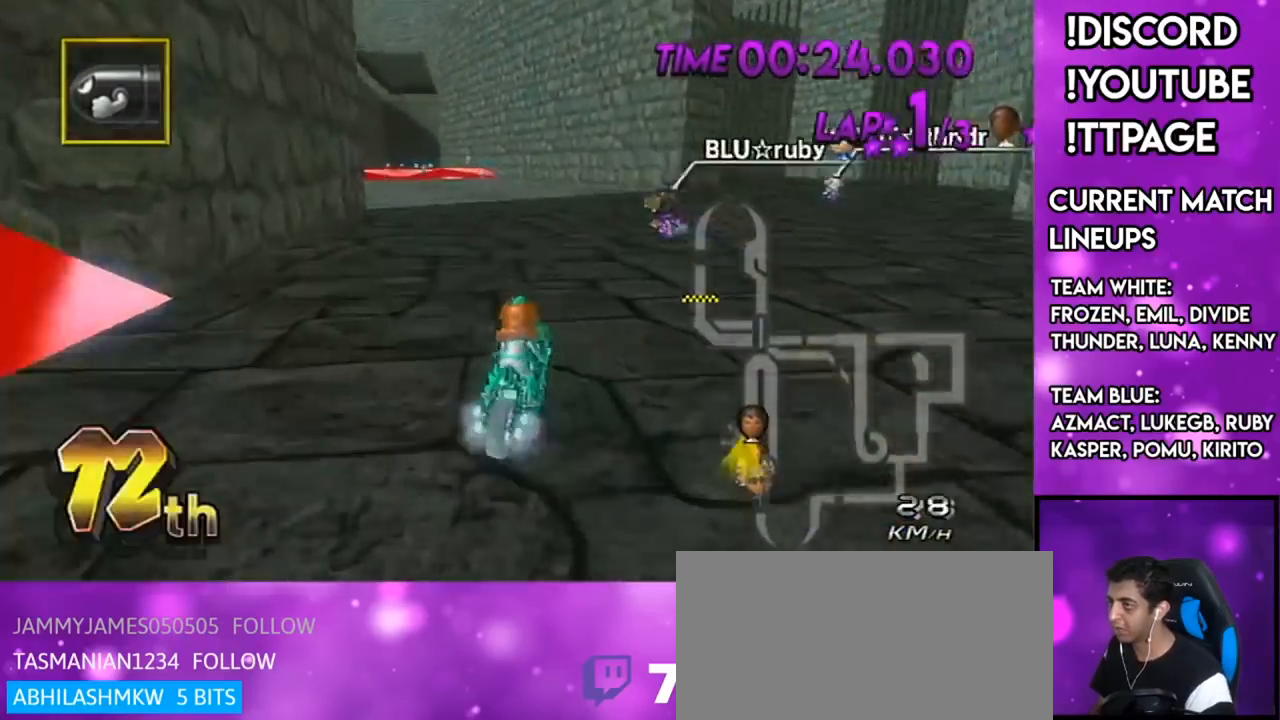
{"buttons": ["A"], "left_stick": "center", "right_stick": "center", "events": [[300, "left_stick", "center"]]}
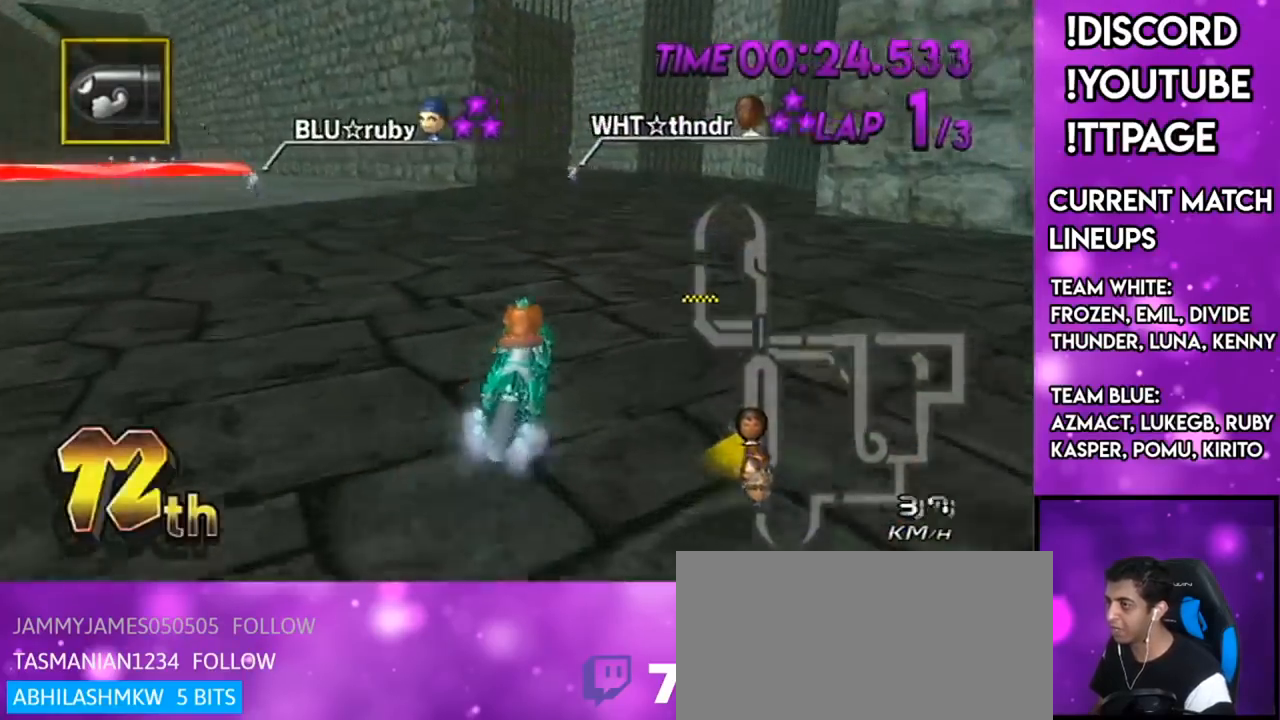
{"buttons": ["A"], "left_stick": "center", "right_stick": "center", "events": [[33, "X", "down"], [200, "X", "up"]]}
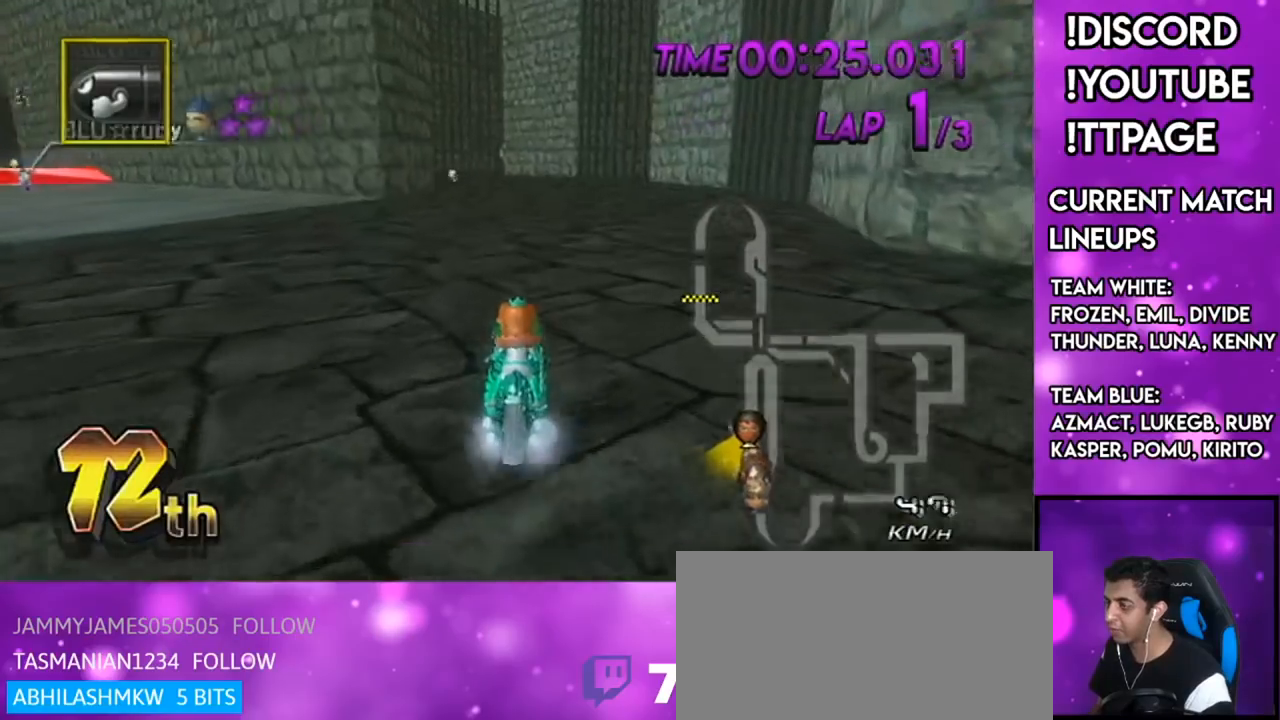
{"buttons": ["A"], "left_stick": "center", "right_stick": "center", "events": [[67, "DPAD_UP", "down"], [184, "DPAD_UP", "up"]]}
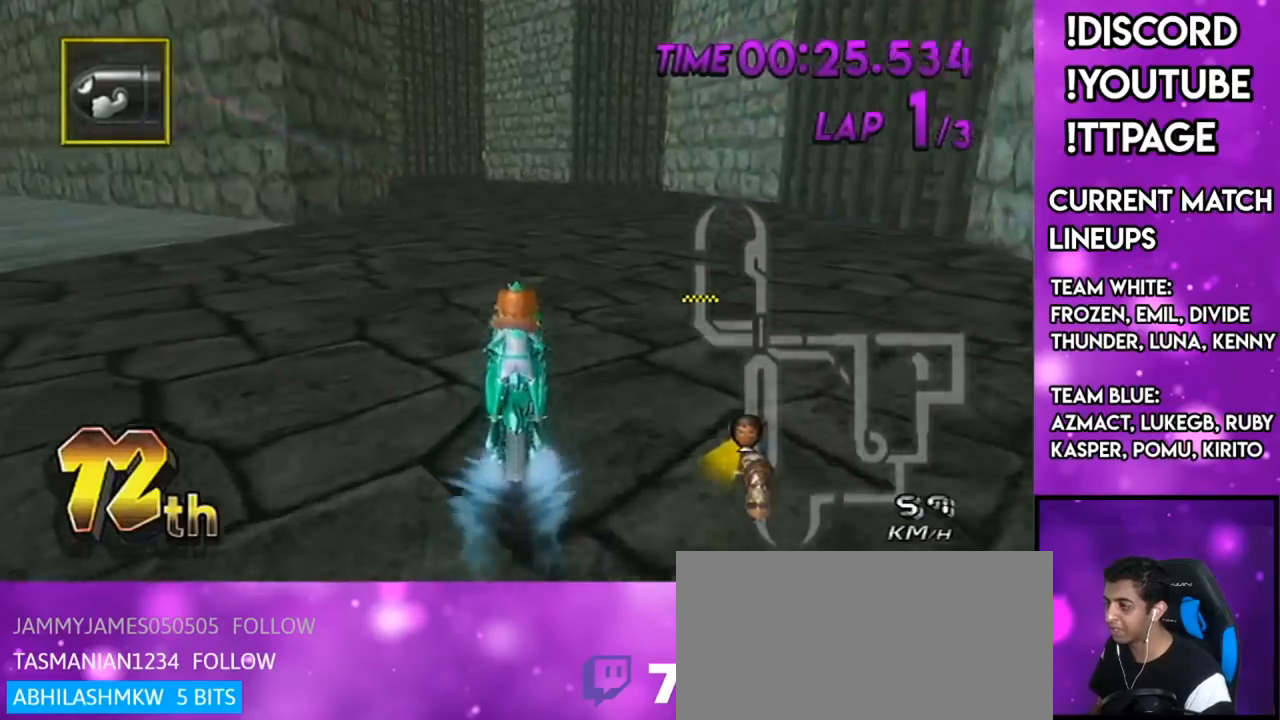
{"buttons": ["A", "R1"], "left_stick": "up-left", "right_stick": "center", "events": [[183, "R1", "down"], [483, "left_stick", "up-left"]]}
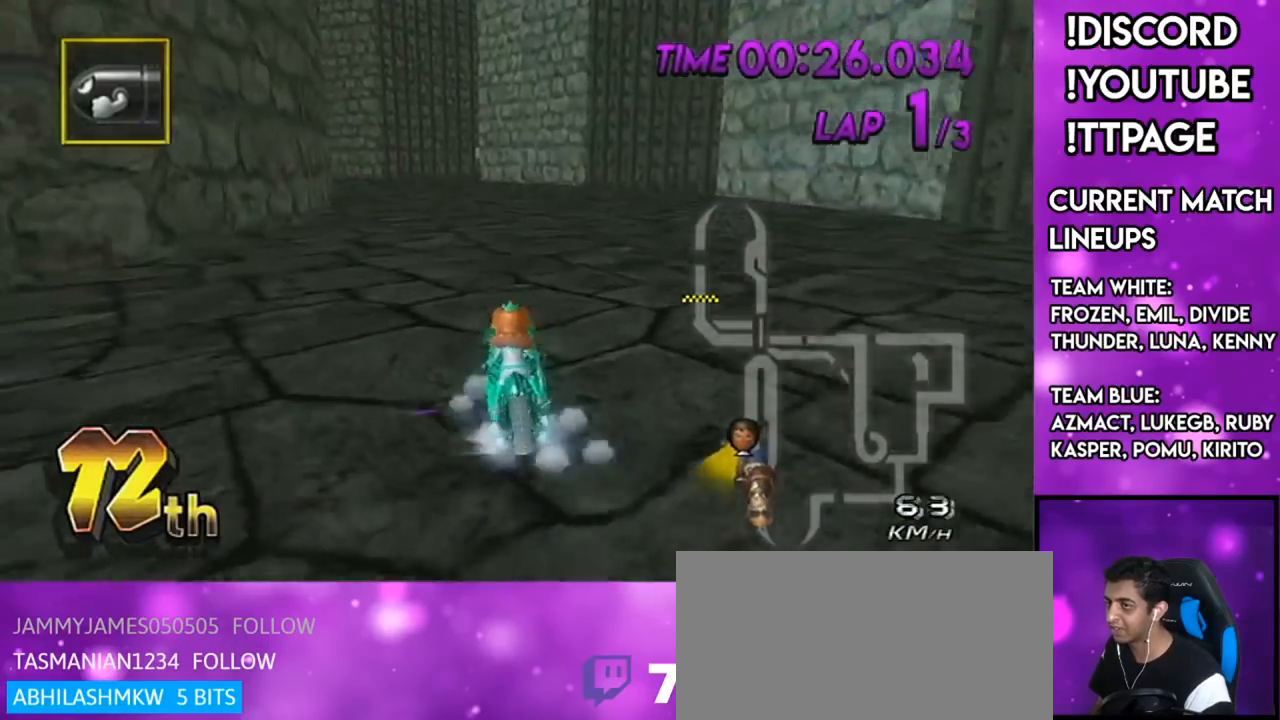
{"buttons": ["A", "R1"], "left_stick": "right", "right_stick": "center", "events": [[267, "left_stick", "right"]]}
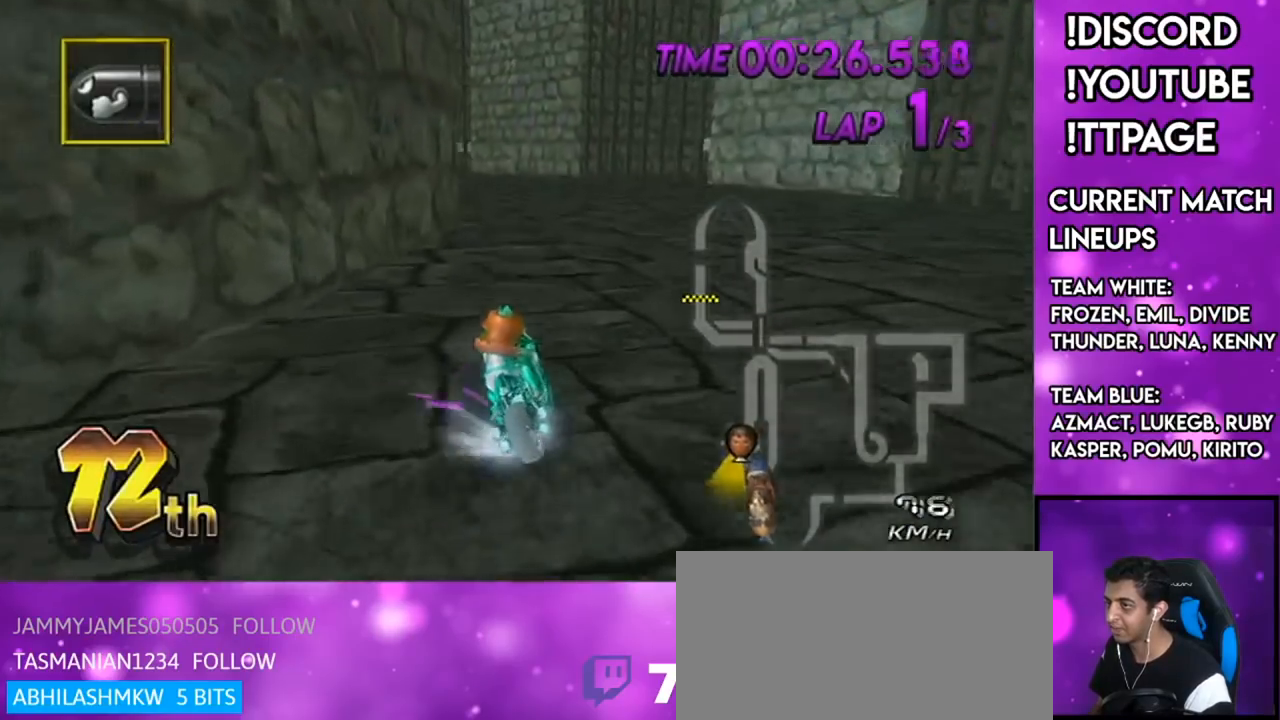
{"buttons": ["A", "R1"], "left_stick": "right", "right_stick": "center", "events": []}
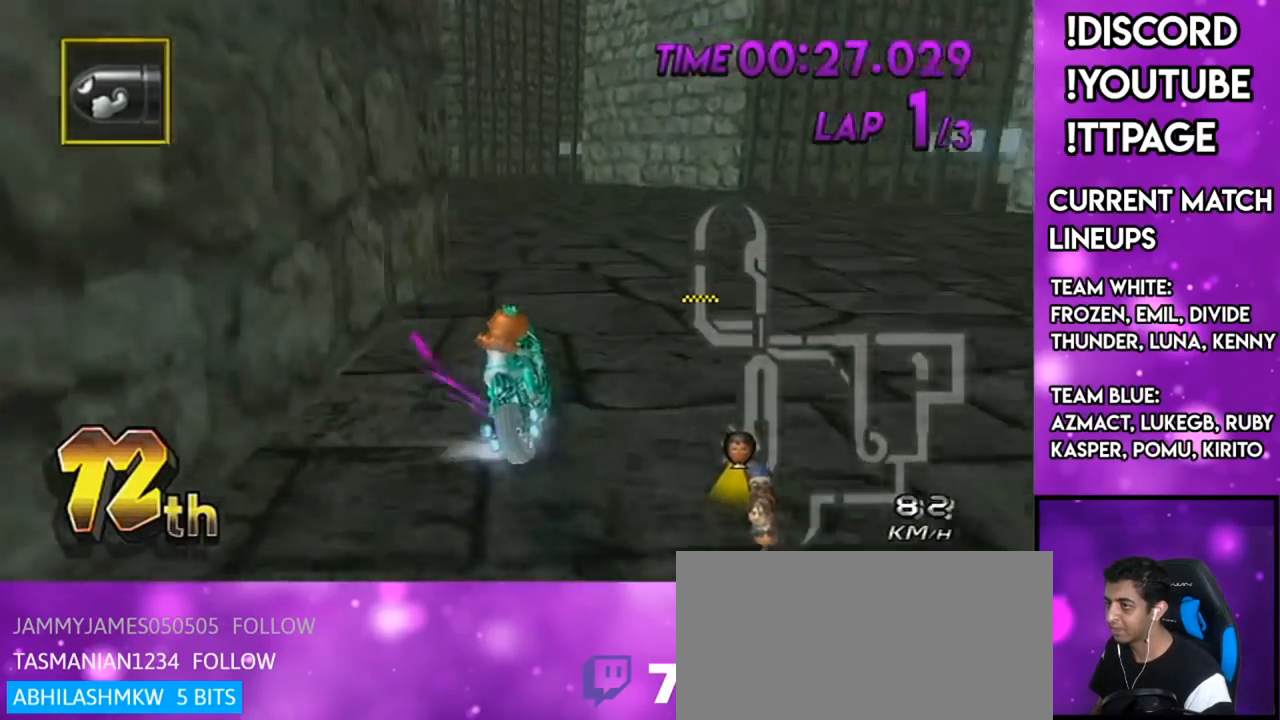
{"buttons": ["A", "DPAD_UP"], "left_stick": "left", "right_stick": "center", "events": [[50, "left_stick", "up-left"], [401, "left_stick", "left"], [484, "DPAD_UP", "down"], [484, "R1", "up"]]}
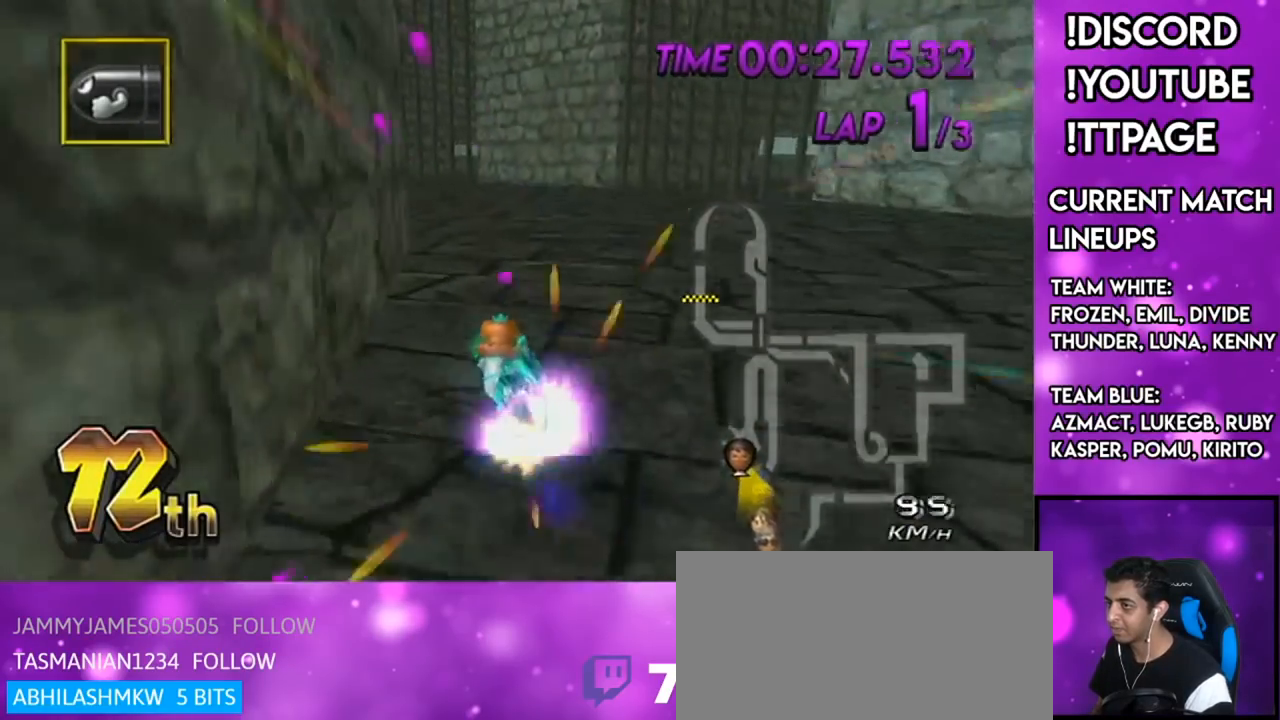
{"buttons": ["A"], "left_stick": "left", "right_stick": "center", "events": [[16, "DPAD_LEFT", "down"], [83, "DPAD_LEFT", "up"], [83, "DPAD_UP", "up"]]}
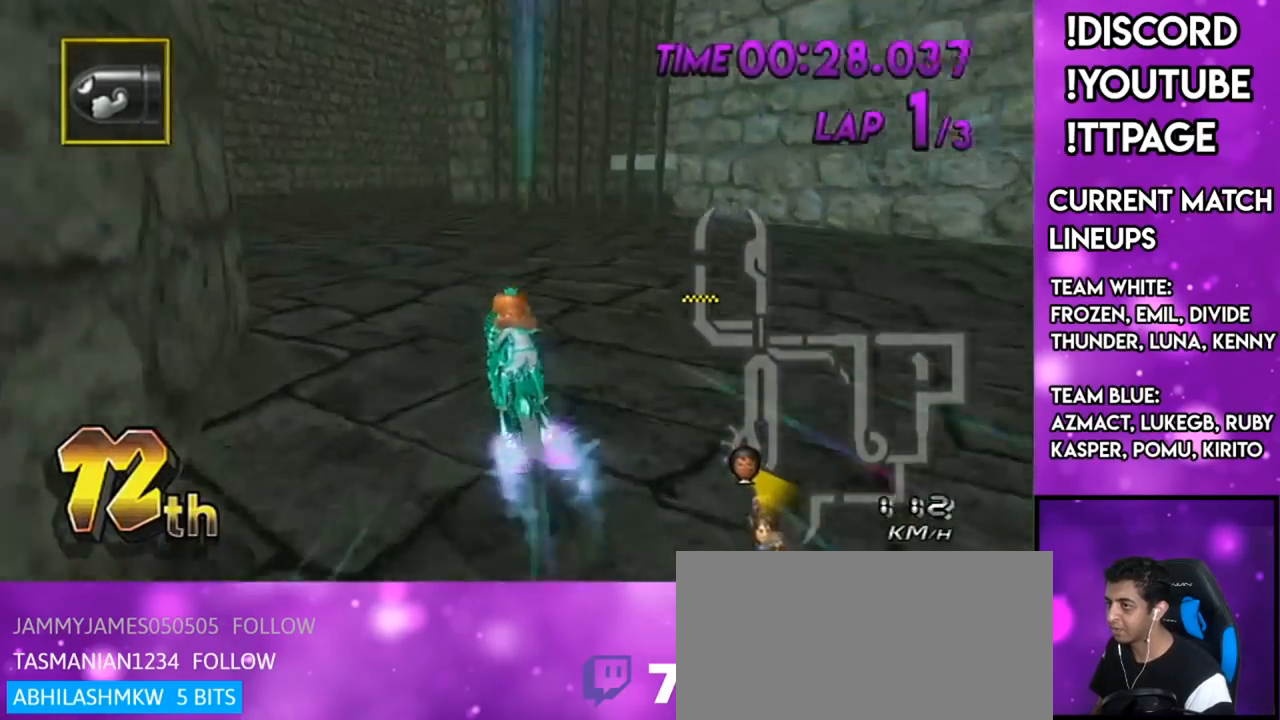
{"buttons": ["A", "R1"], "left_stick": "center", "right_stick": "center", "events": [[150, "left_stick", "center"], [334, "R1", "down"]]}
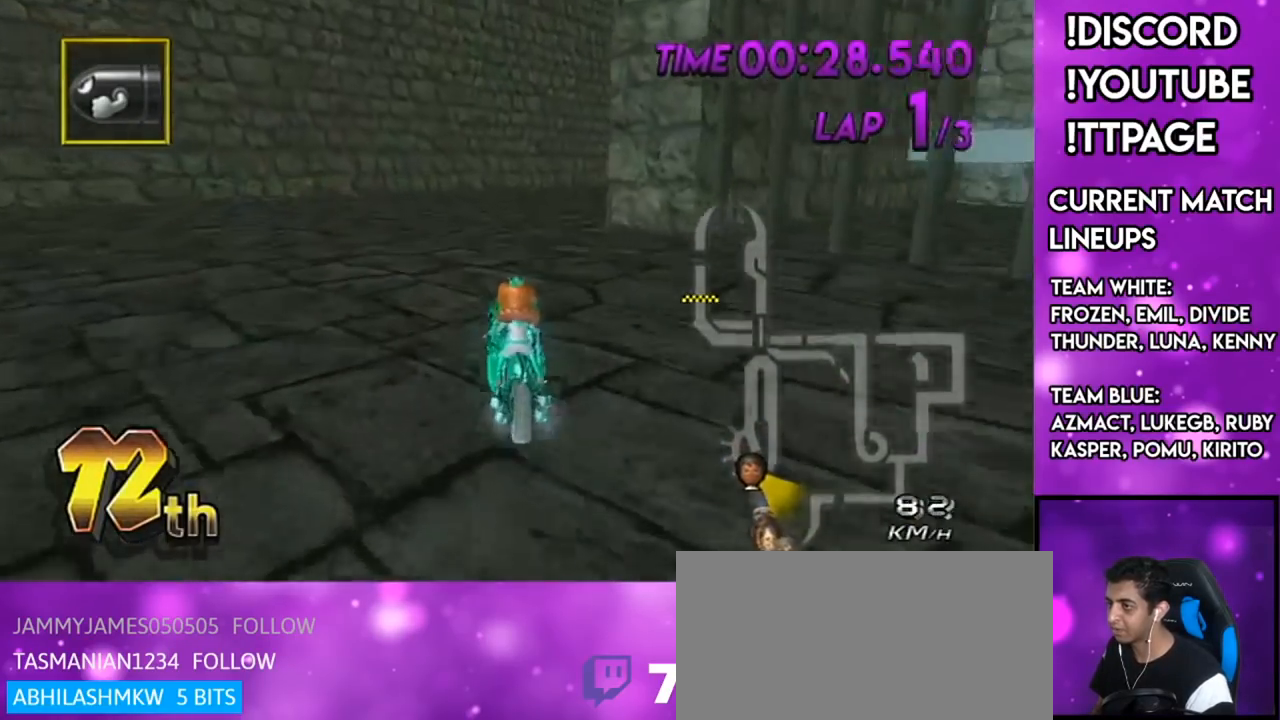
{"buttons": ["A", "R1"], "left_stick": "up-right", "right_stick": "center", "events": [[83, "left_stick", "up-right"]]}
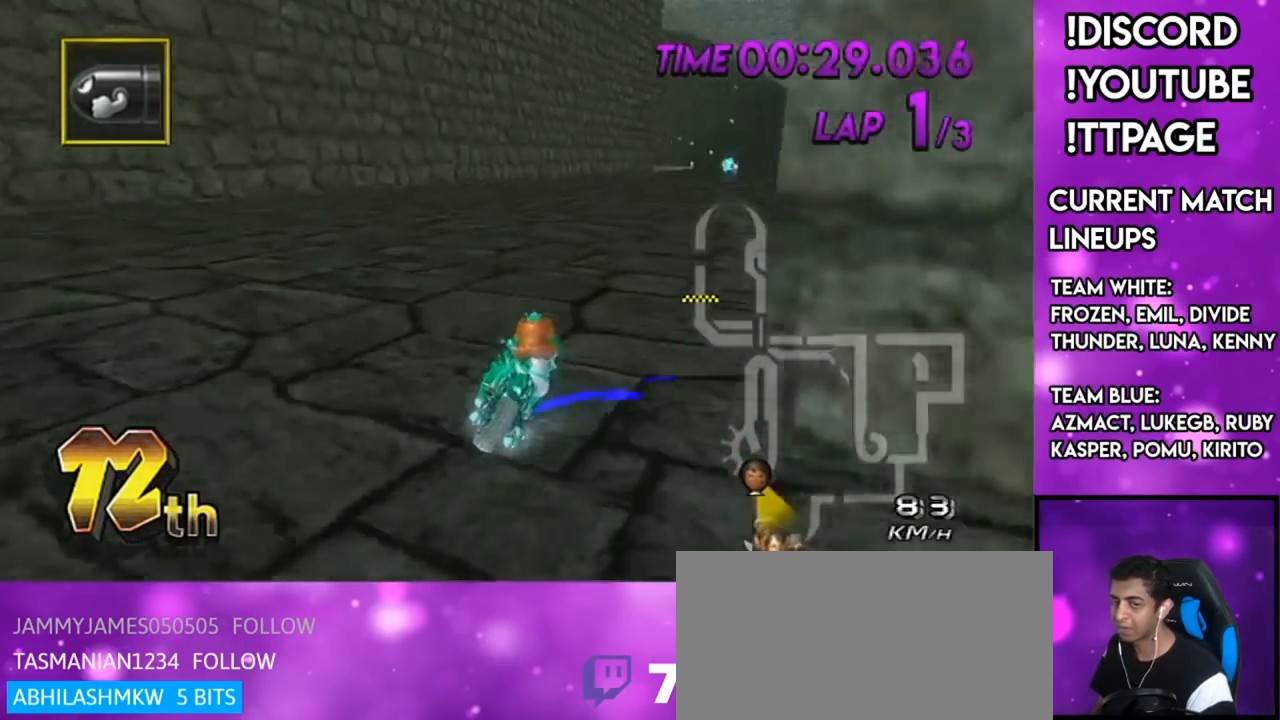
{"buttons": ["A", "R1"], "left_stick": "left", "right_stick": "left", "events": [[134, "left_stick", "left"], [350, "right_stick", "left"], [401, "right_stick", "center"], [484, "right_stick", "left"]]}
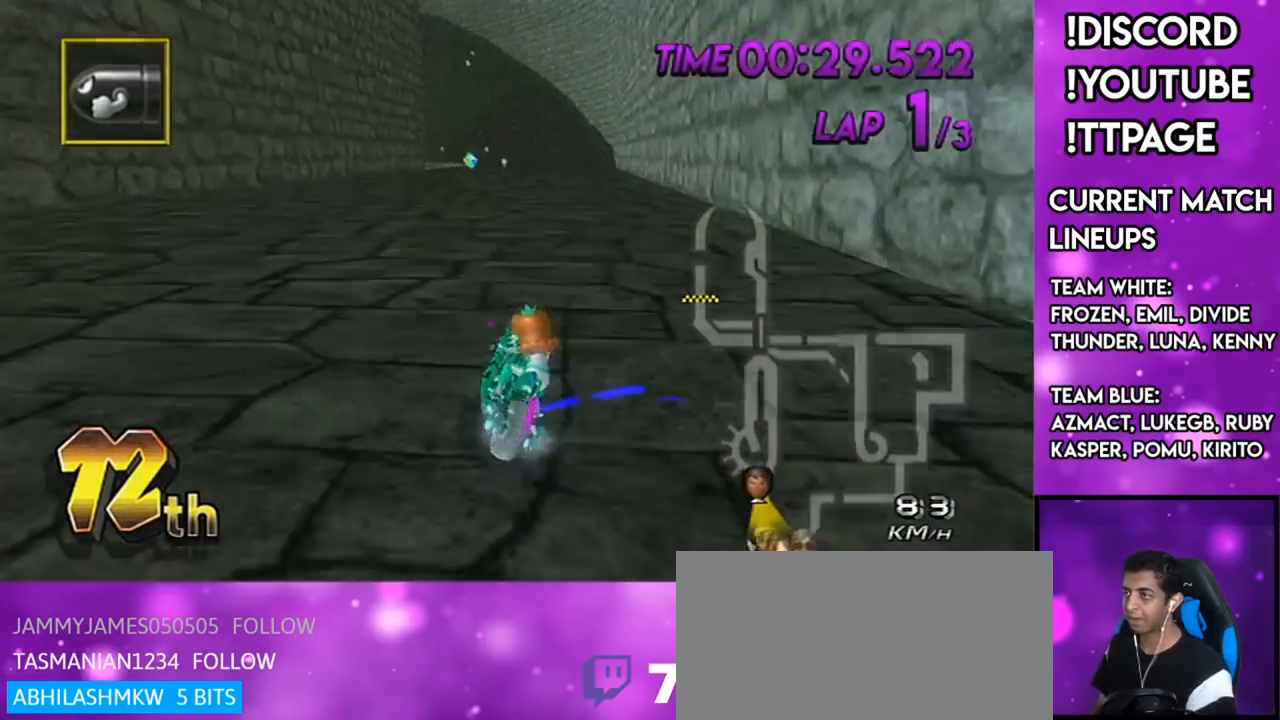
{"buttons": ["A"], "left_stick": "left", "right_stick": "center", "events": [[16, "left_stick", "up-right"], [16, "right_stick", "center"], [350, "R1", "up"], [350, "left_stick", "left"]]}
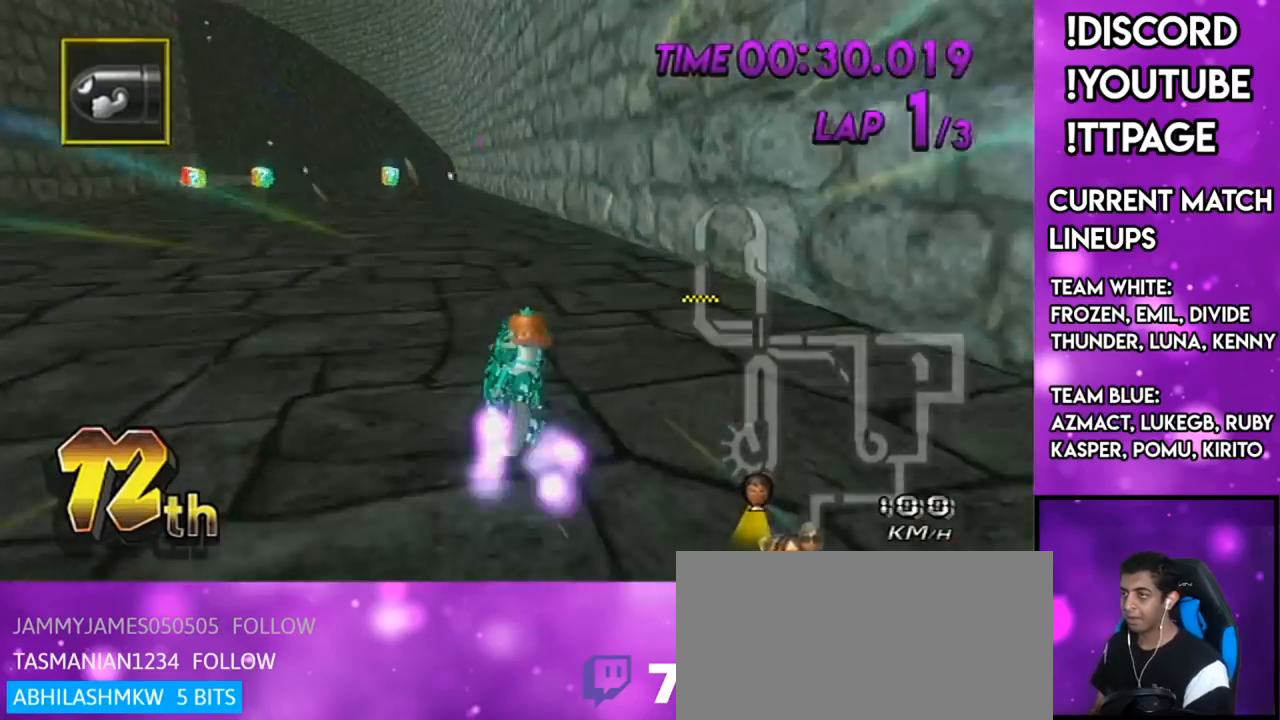
{"buttons": ["A"], "left_stick": "center", "right_stick": "center", "events": [[250, "DPAD_LEFT", "down"], [250, "DPAD_UP", "down"], [417, "DPAD_LEFT", "up"], [417, "DPAD_UP", "up"], [417, "left_stick", "center"]]}
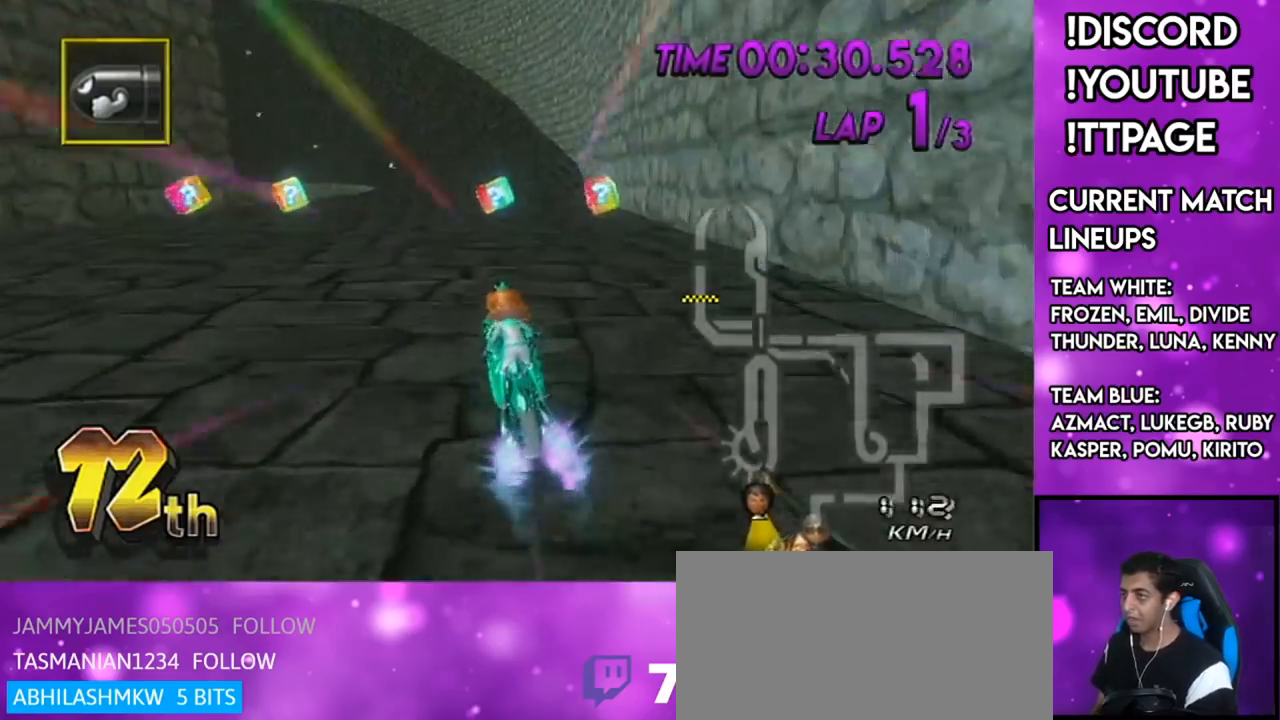
{"buttons": ["A"], "left_stick": "center", "right_stick": "center", "events": []}
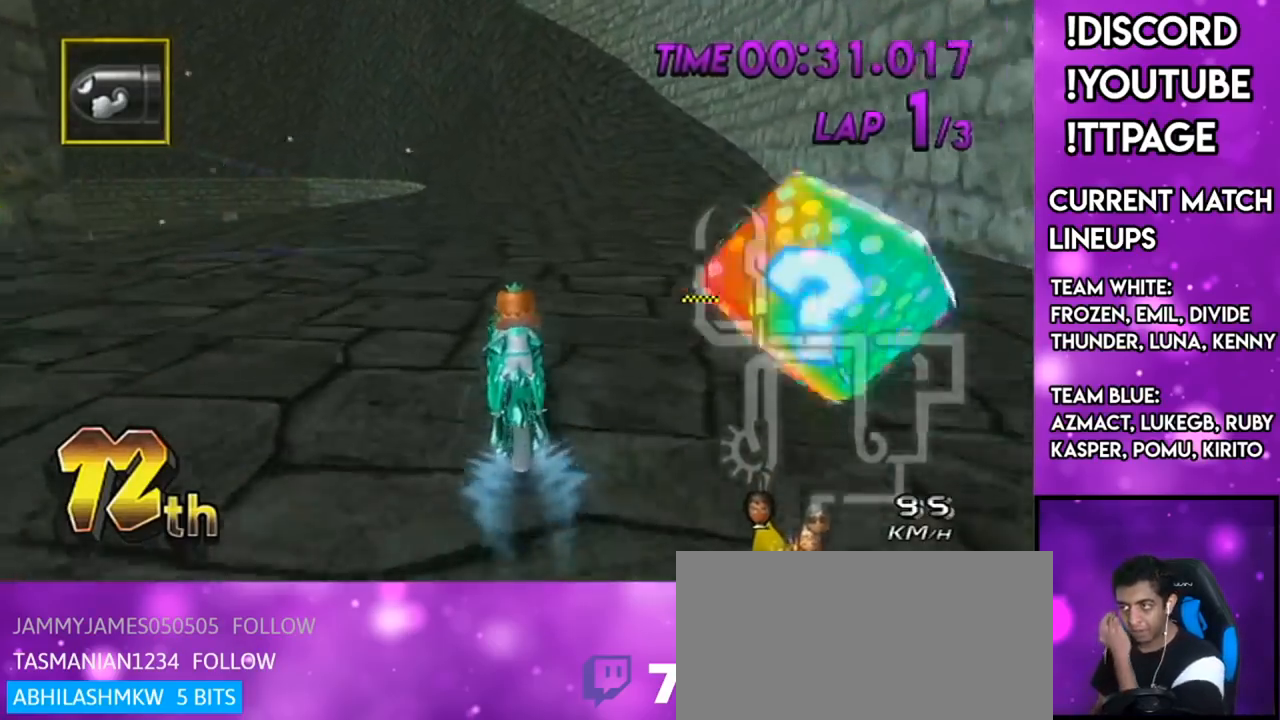
{"buttons": ["A"], "left_stick": "center", "right_stick": "center", "events": []}
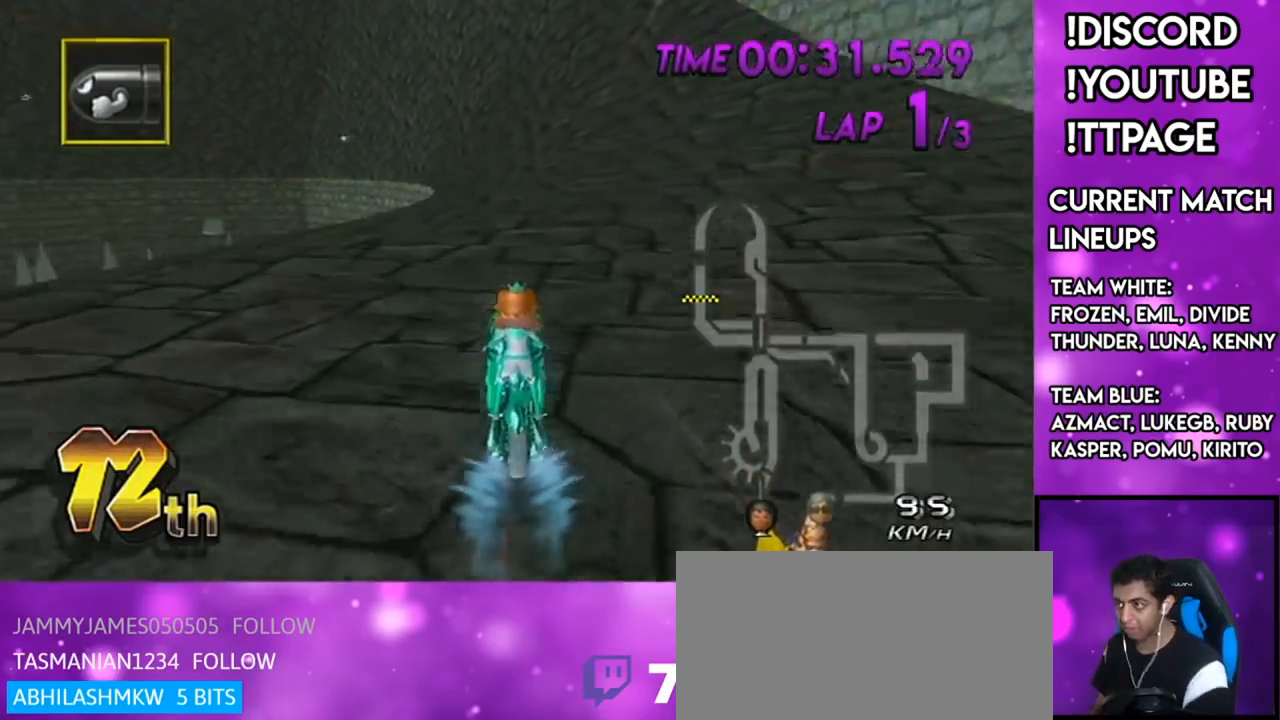
{"buttons": ["A", "R1"], "left_stick": "center", "right_stick": "center", "events": [[500, "R1", "down"]]}
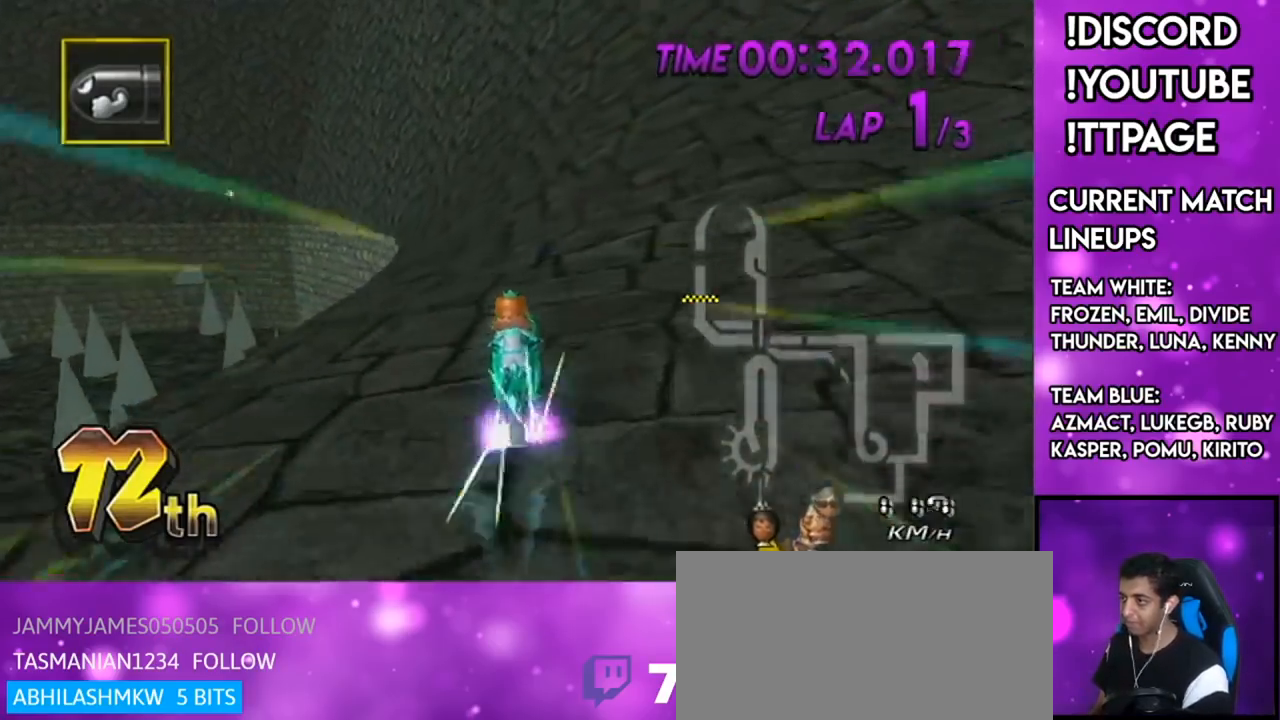
{"buttons": ["A", "R1"], "left_stick": "right", "right_stick": "center", "events": [[33, "left_stick", "left"], [234, "left_stick", "center"], [434, "left_stick", "right"]]}
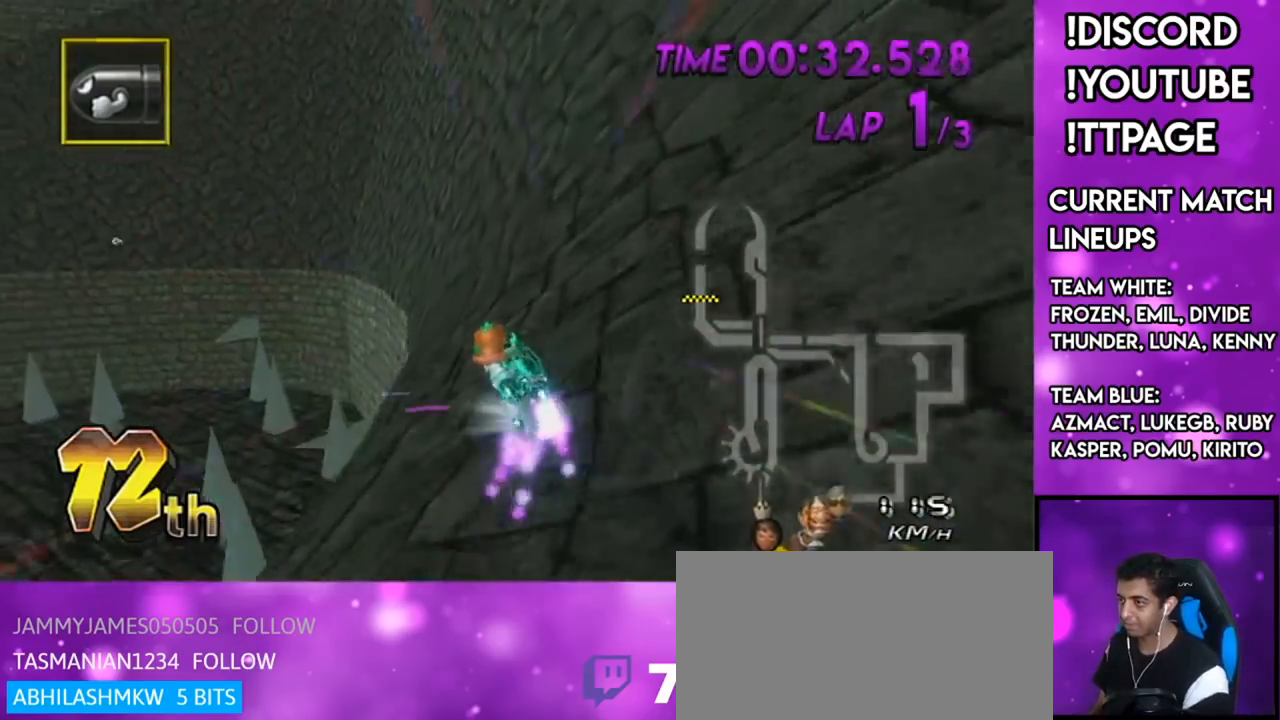
{"buttons": ["A", "DPAD_UP"], "left_stick": "center", "right_stick": "center", "events": [[83, "L1", "down"], [83, "right_stick", "left"], [133, "L1", "up"], [133, "left_stick", "center"], [133, "right_stick", "center"], [267, "left_stick", "down-left"], [333, "R1", "up"], [433, "left_stick", "center"], [500, "DPAD_UP", "down"]]}